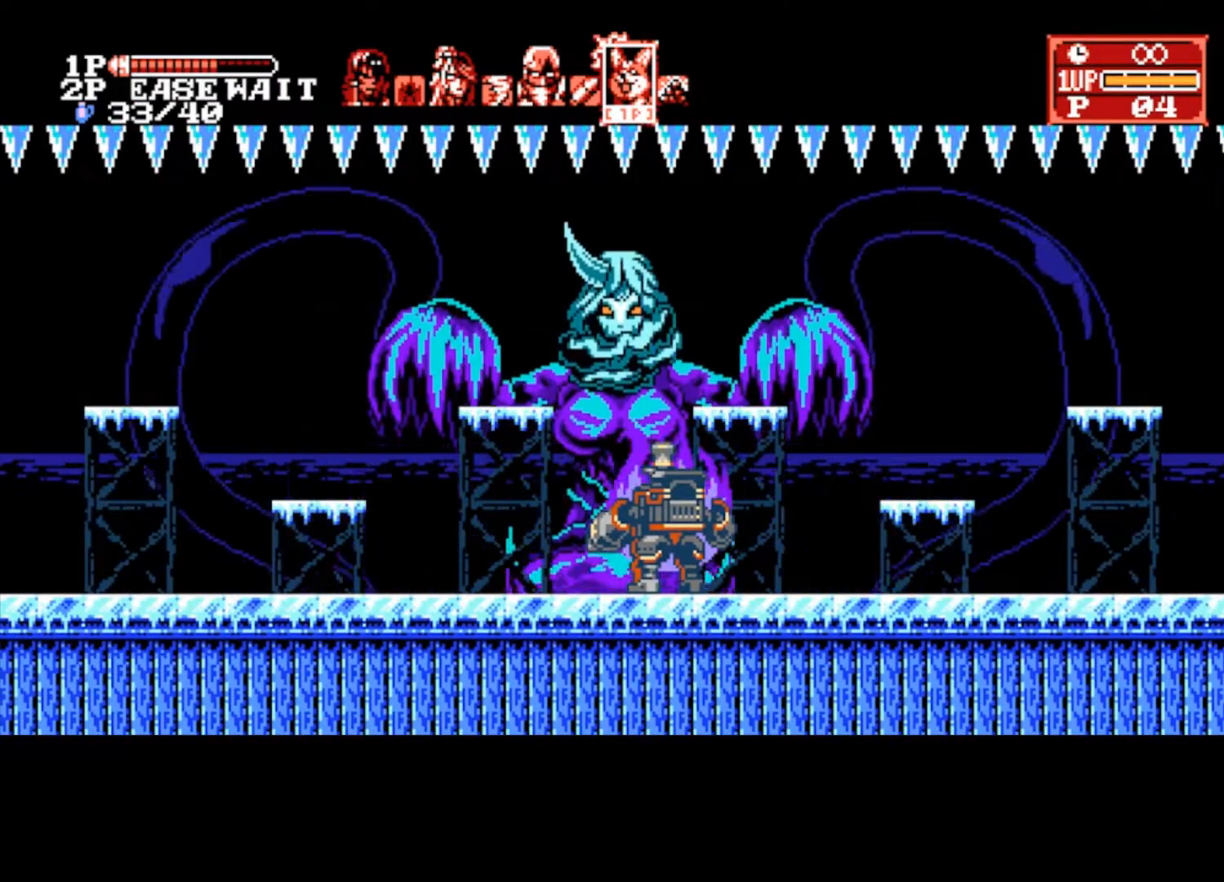
Gameplay with a controller (PlayStation layout); each line is a JSON object with the inputs held at the frame after it. "events" lists button and stick changes between this image and that frame as [ms after this image, input, new state], when the widget could be followed in between.
{"buttons": [], "left_stick": "right", "right_stick": "center", "events": [[333, "left_stick", "right"]]}
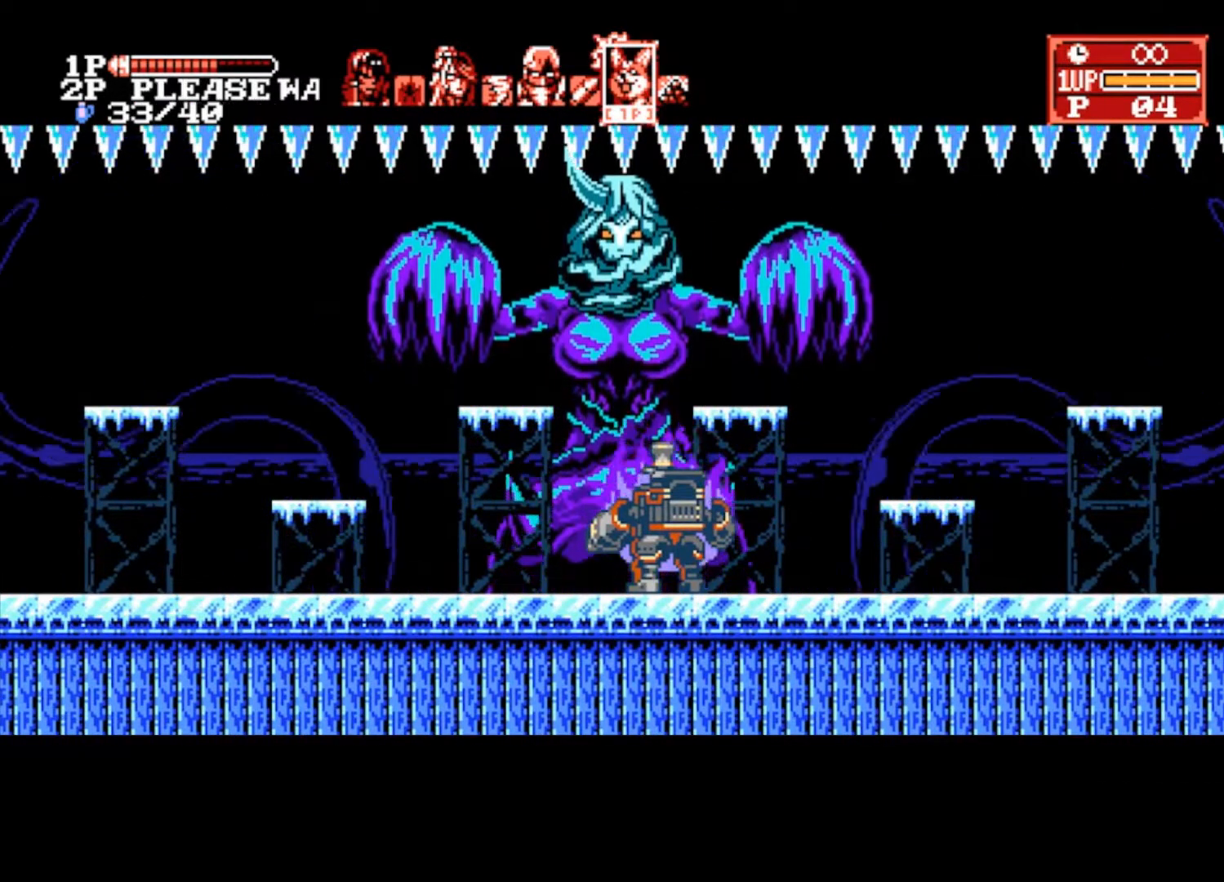
{"buttons": [], "left_stick": "right", "right_stick": "center", "events": []}
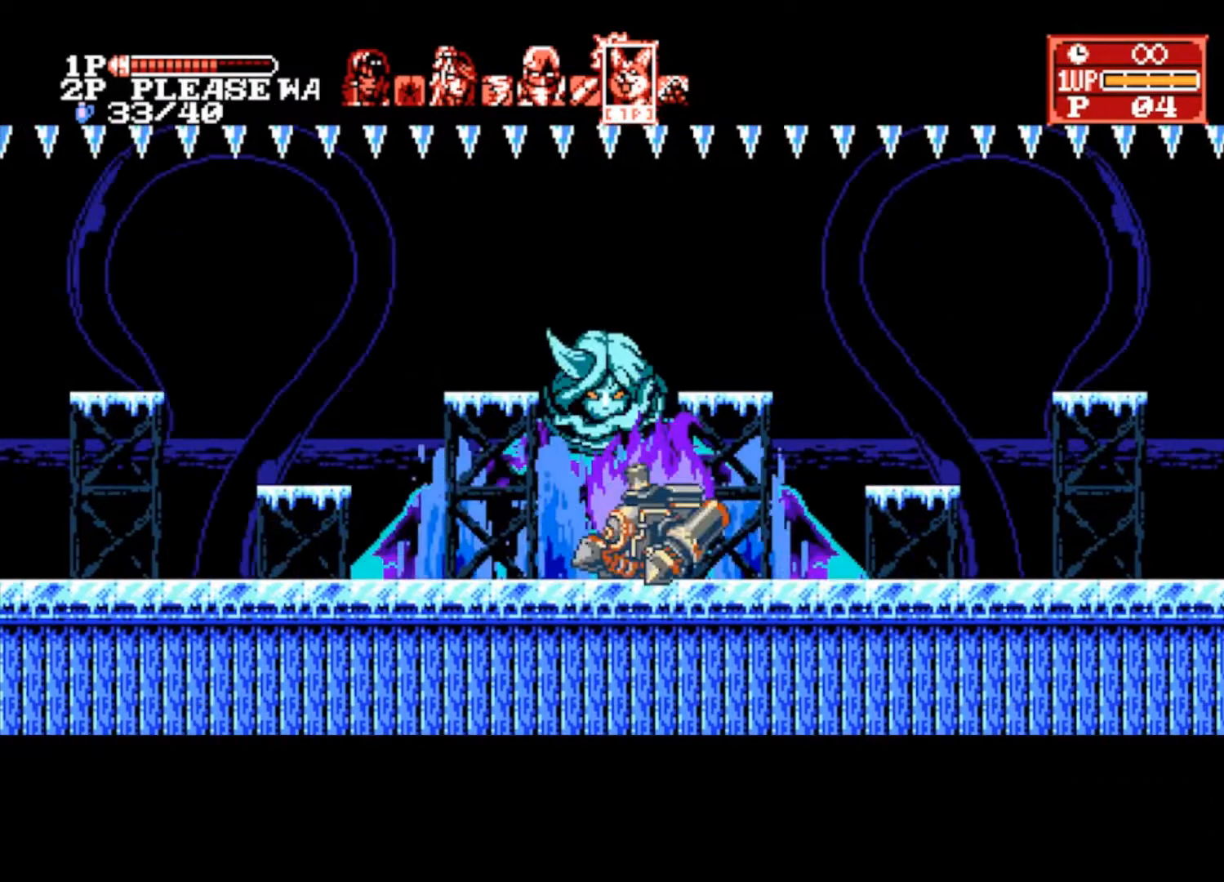
{"buttons": [], "left_stick": "right", "right_stick": "center", "events": []}
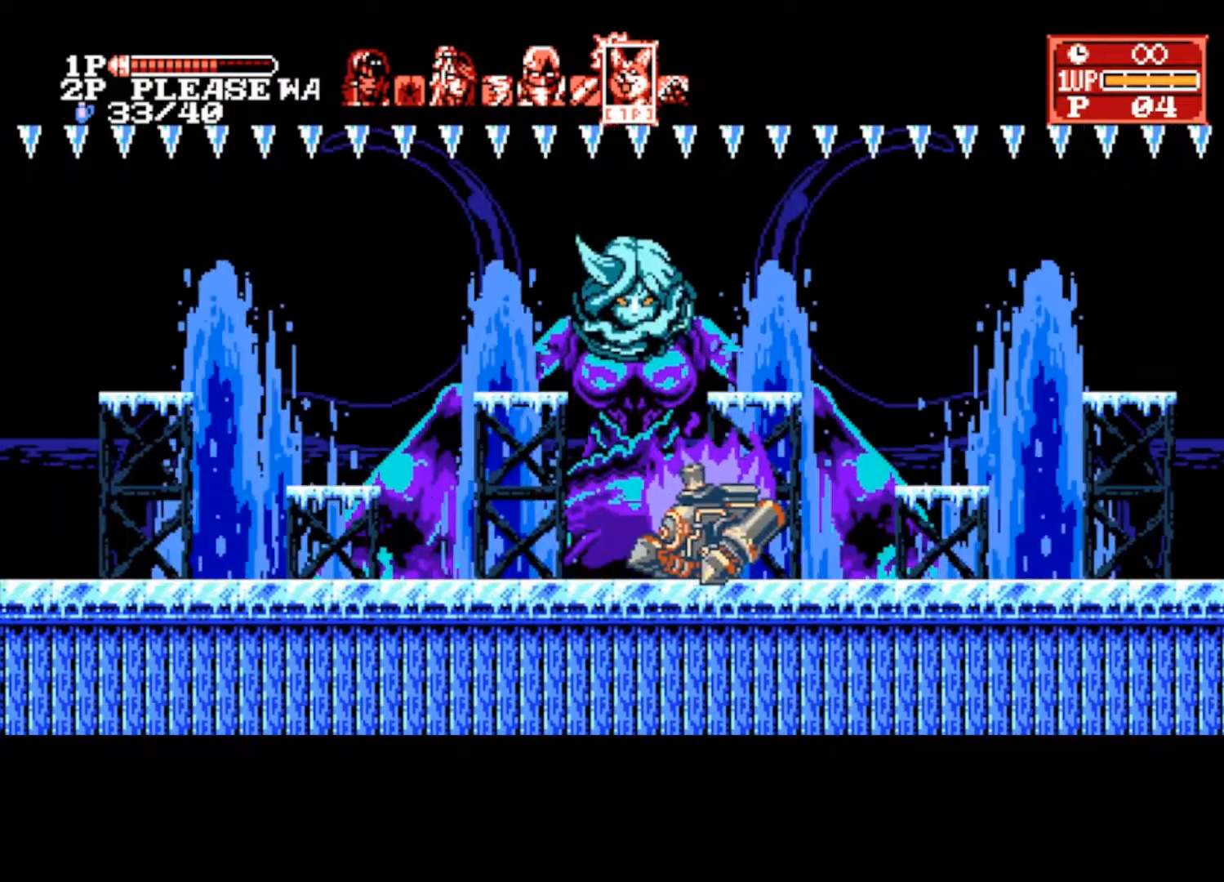
{"buttons": [], "left_stick": "right", "right_stick": "center", "events": []}
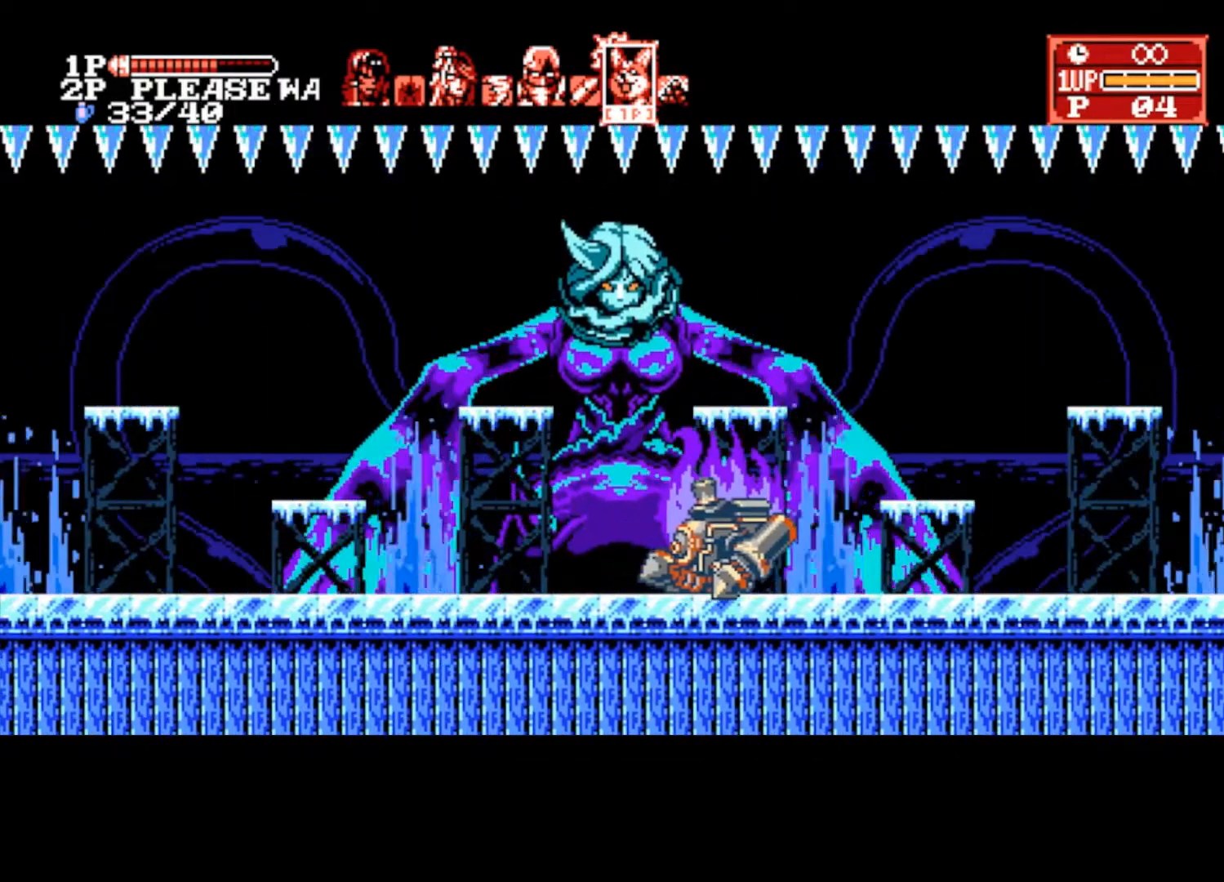
{"buttons": [], "left_stick": "right", "right_stick": "center", "events": []}
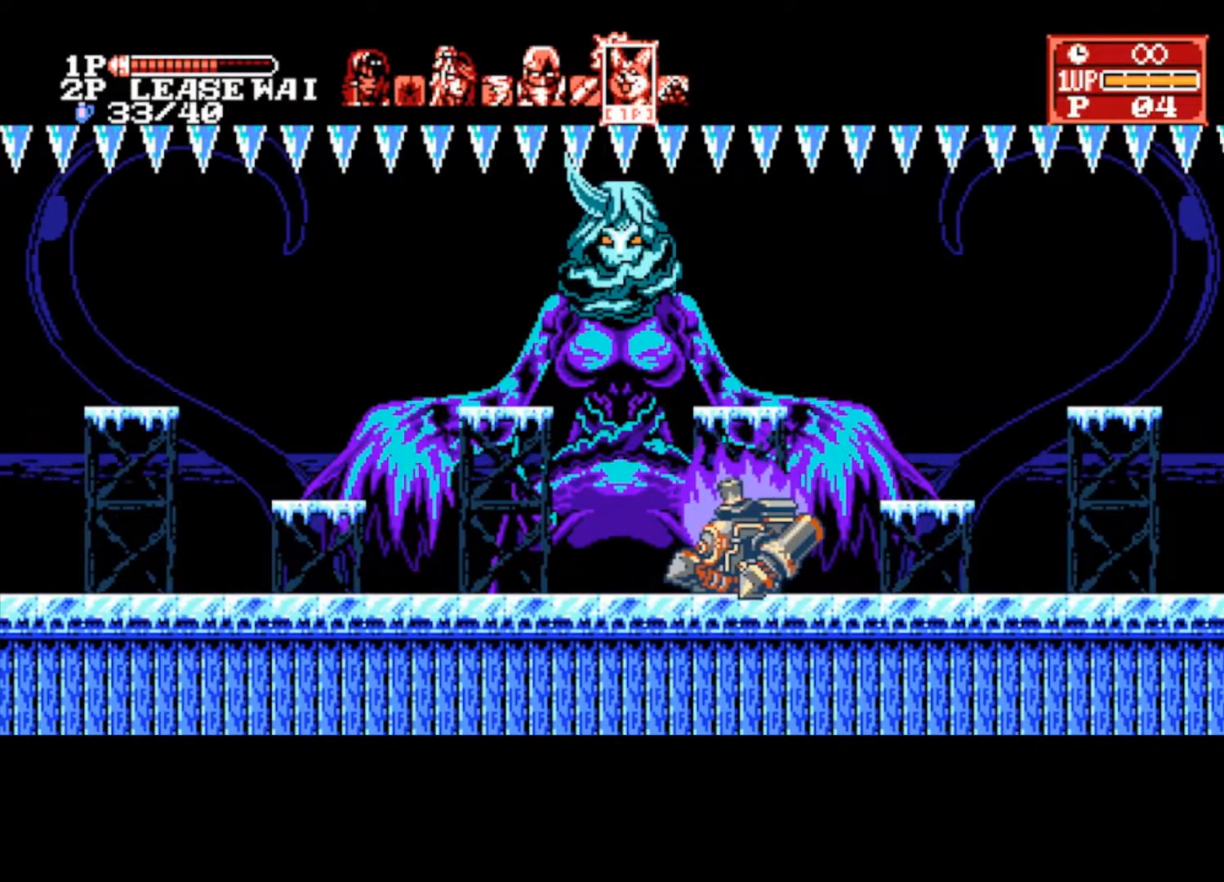
{"buttons": [], "left_stick": "right", "right_stick": "center", "events": []}
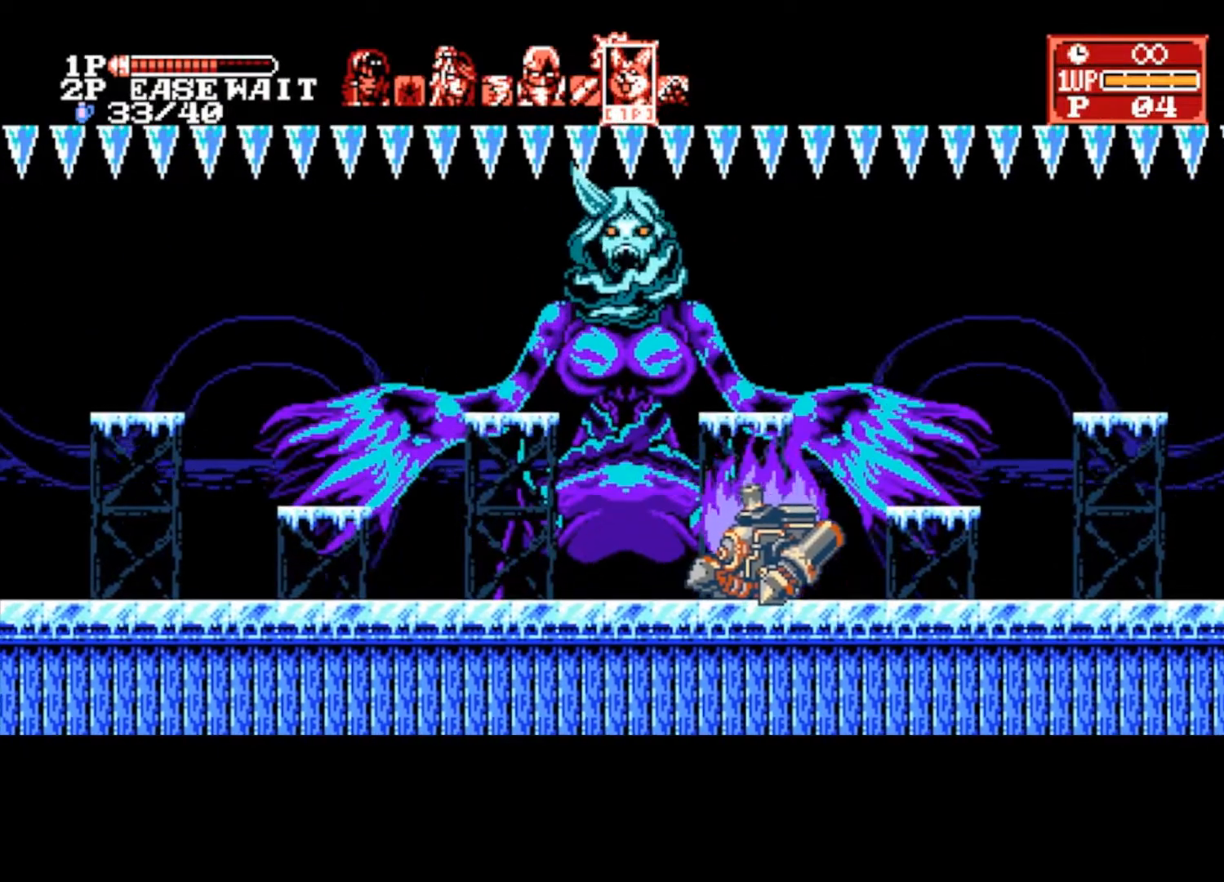
{"buttons": [], "left_stick": "right", "right_stick": "center", "events": []}
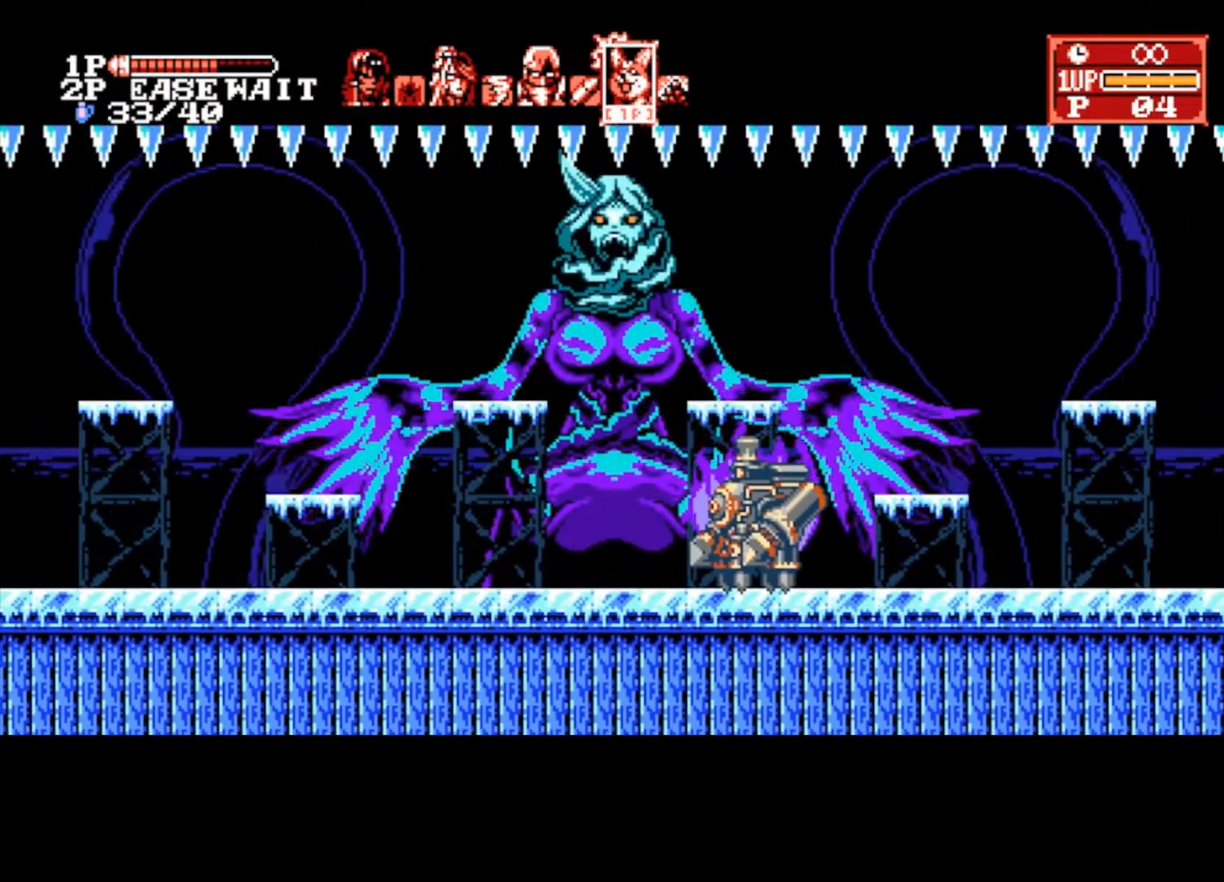
{"buttons": [], "left_stick": "right", "right_stick": "center", "events": []}
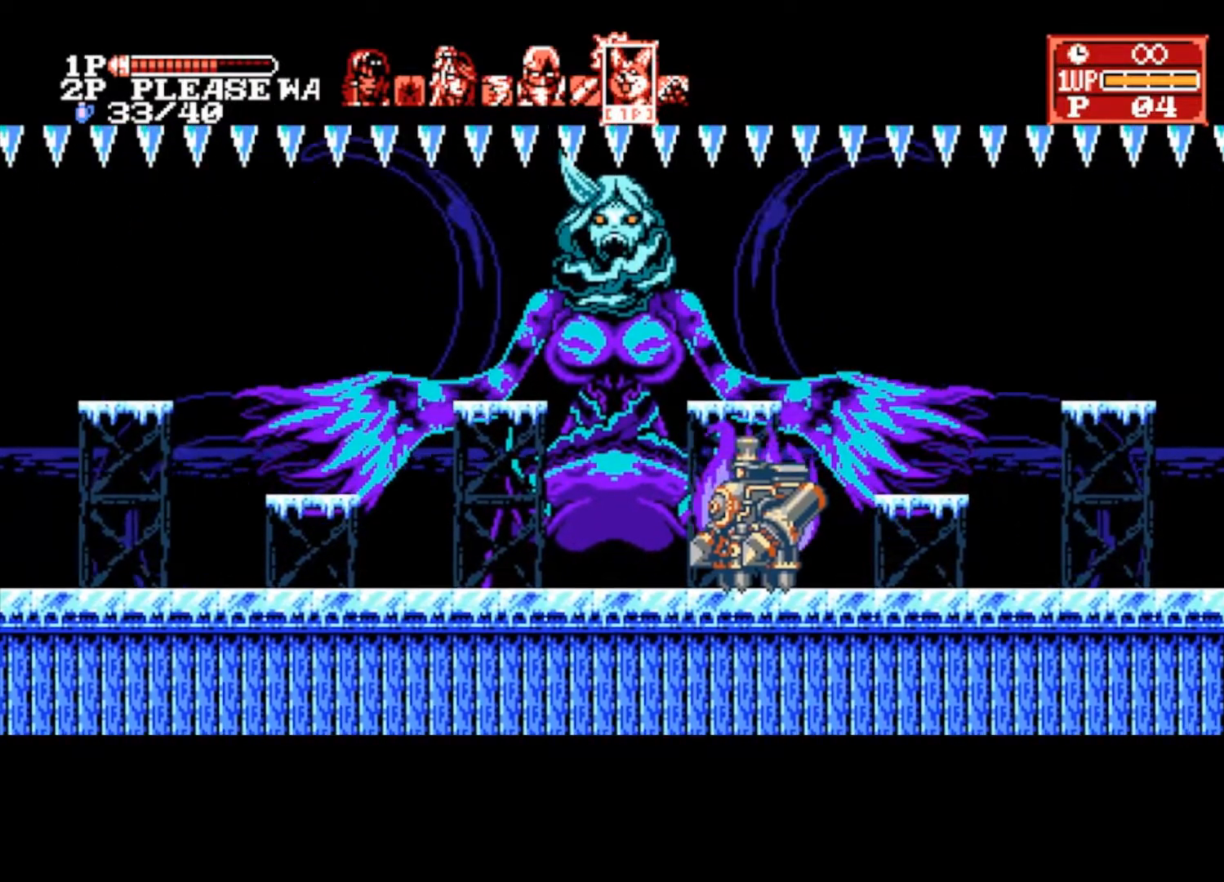
{"buttons": [], "left_stick": "right", "right_stick": "center", "events": []}
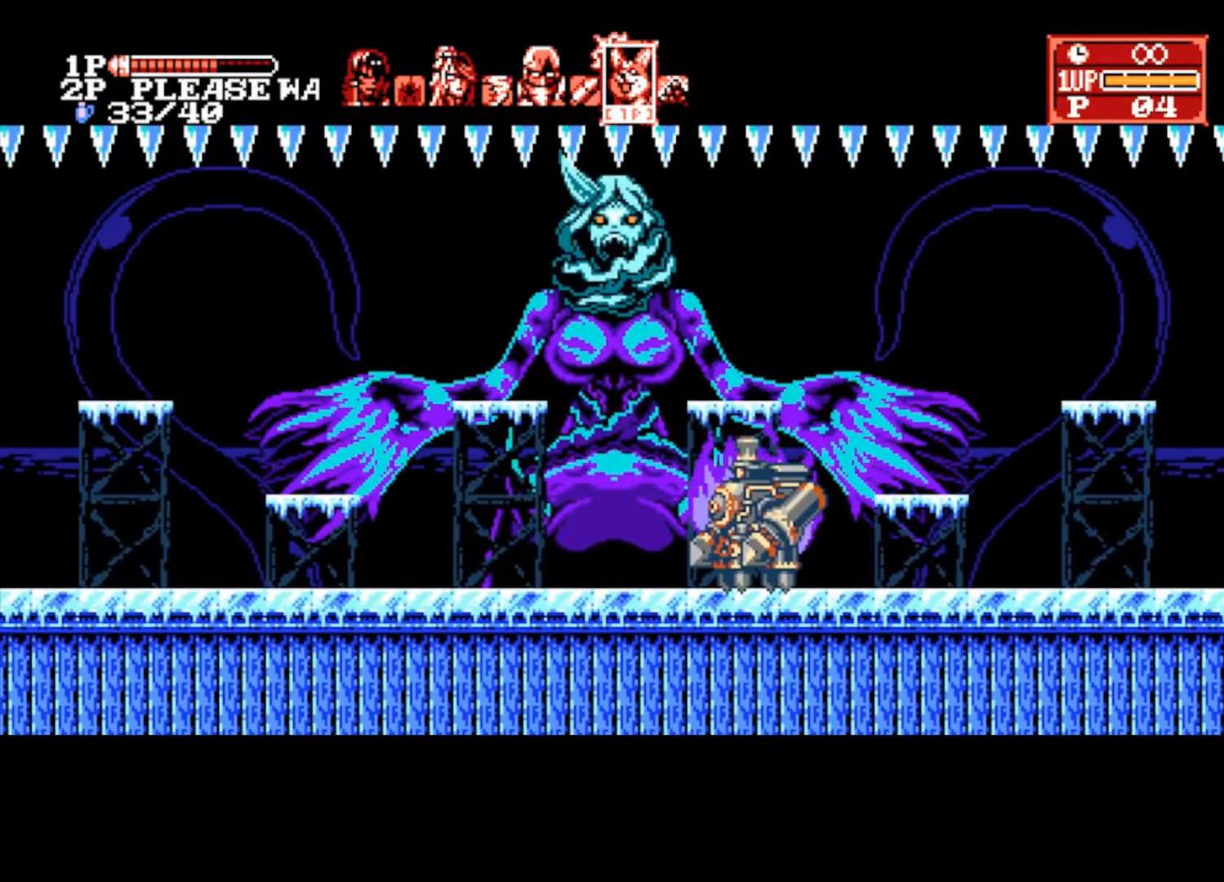
{"buttons": [], "left_stick": "right", "right_stick": "center", "events": []}
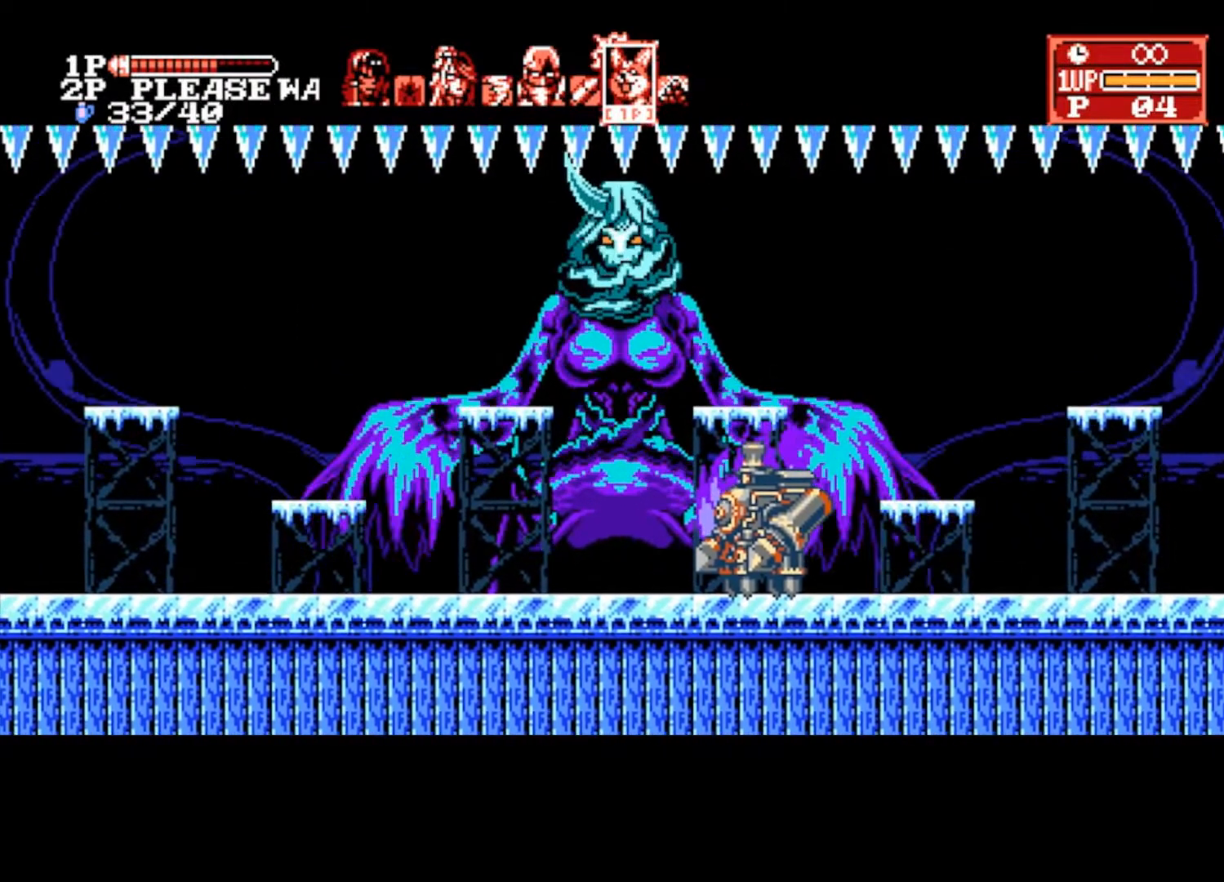
{"buttons": [], "left_stick": "right", "right_stick": "center", "events": []}
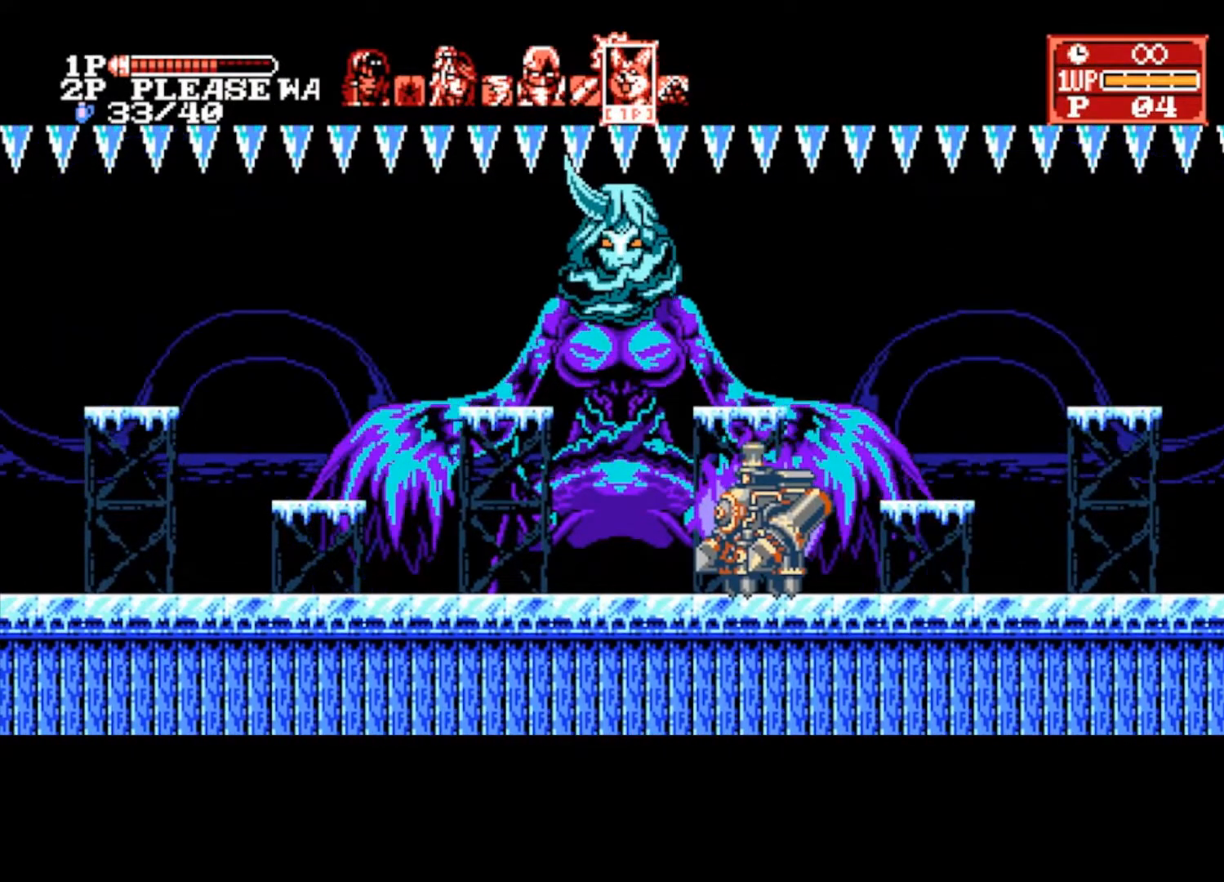
{"buttons": [], "left_stick": "right", "right_stick": "center", "events": []}
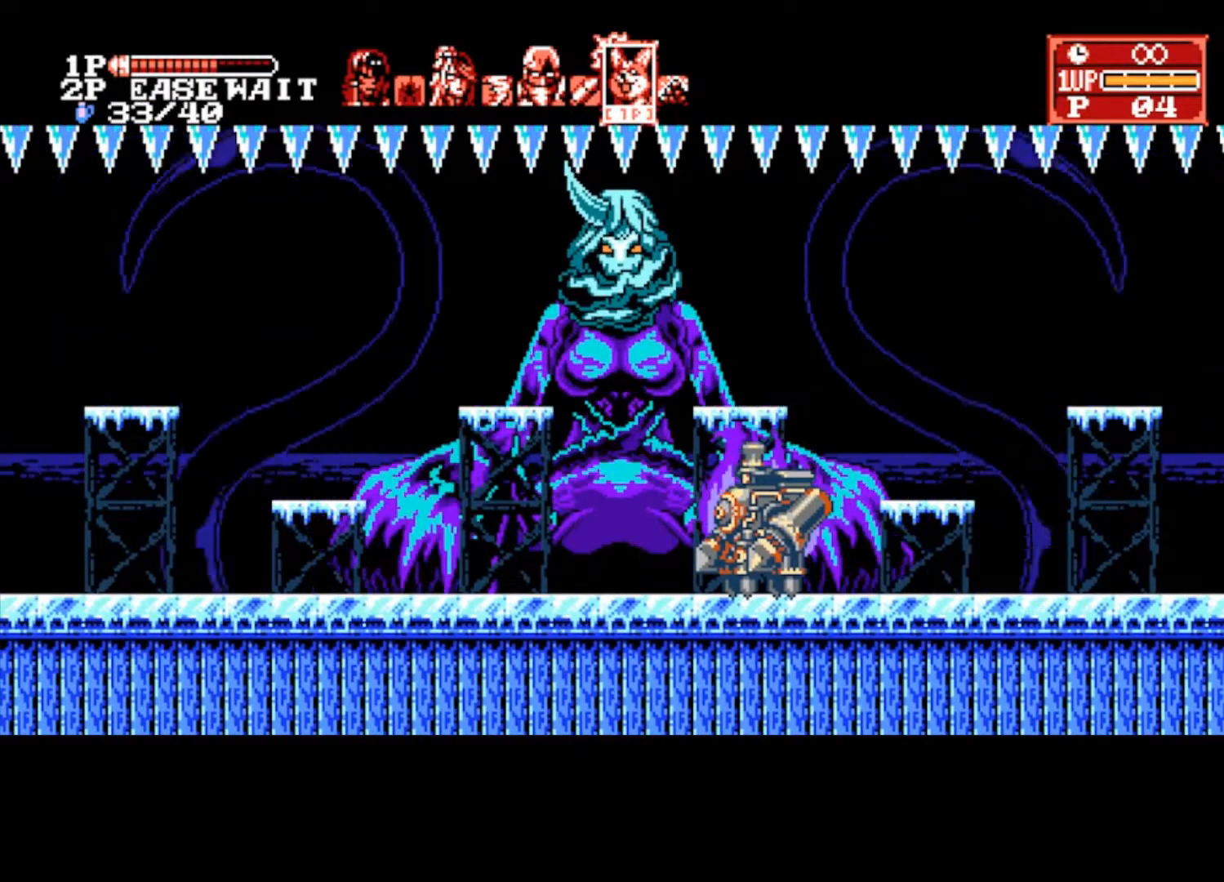
{"buttons": [], "left_stick": "right", "right_stick": "center", "events": []}
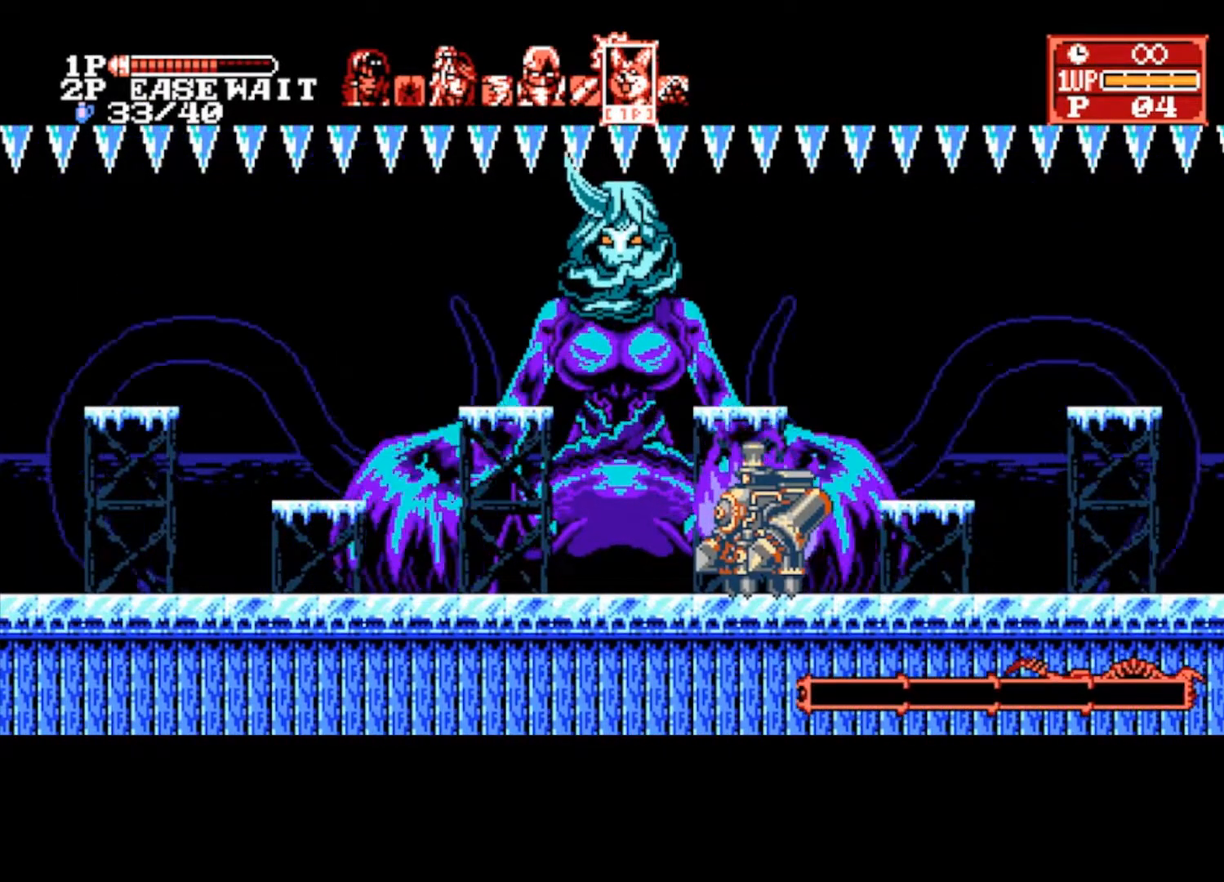
{"buttons": [], "left_stick": "right", "right_stick": "center", "events": []}
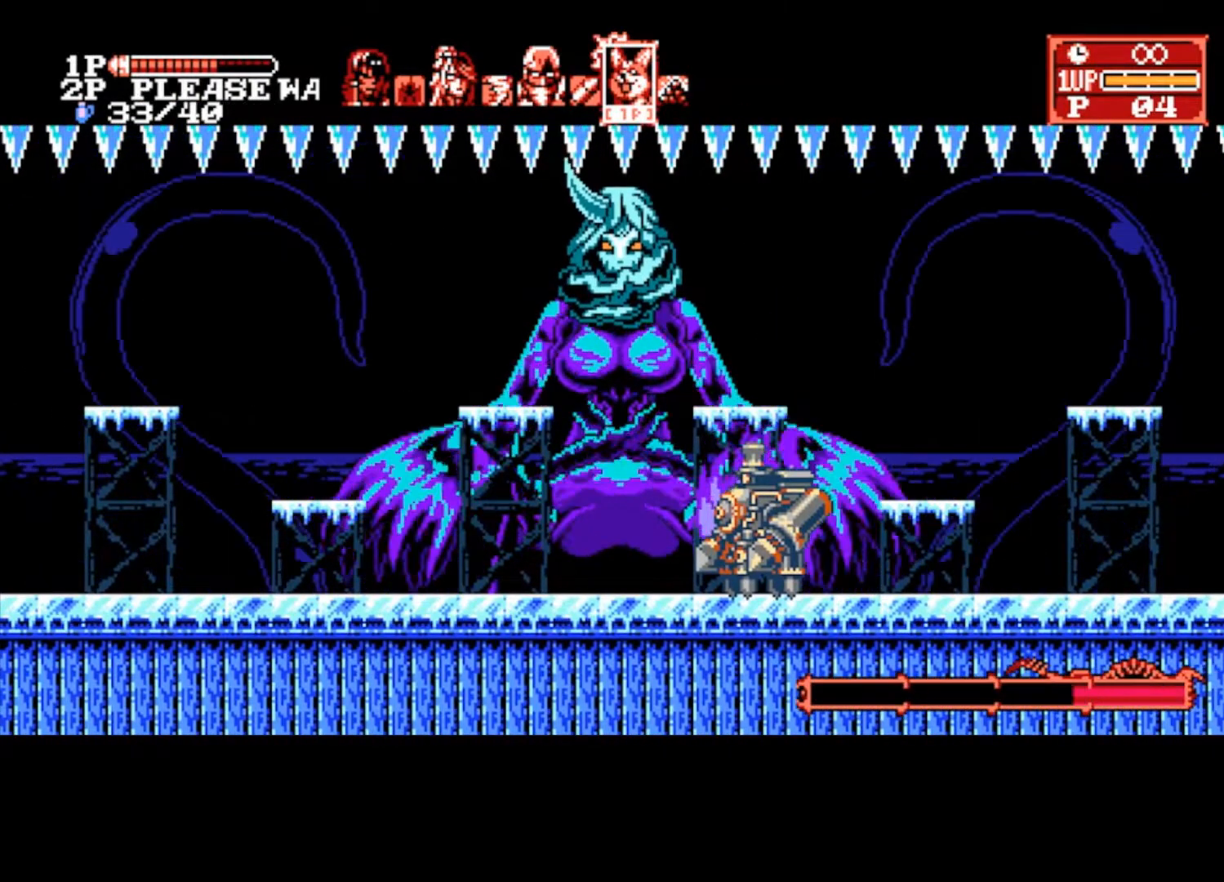
{"buttons": [], "left_stick": "right", "right_stick": "center", "events": []}
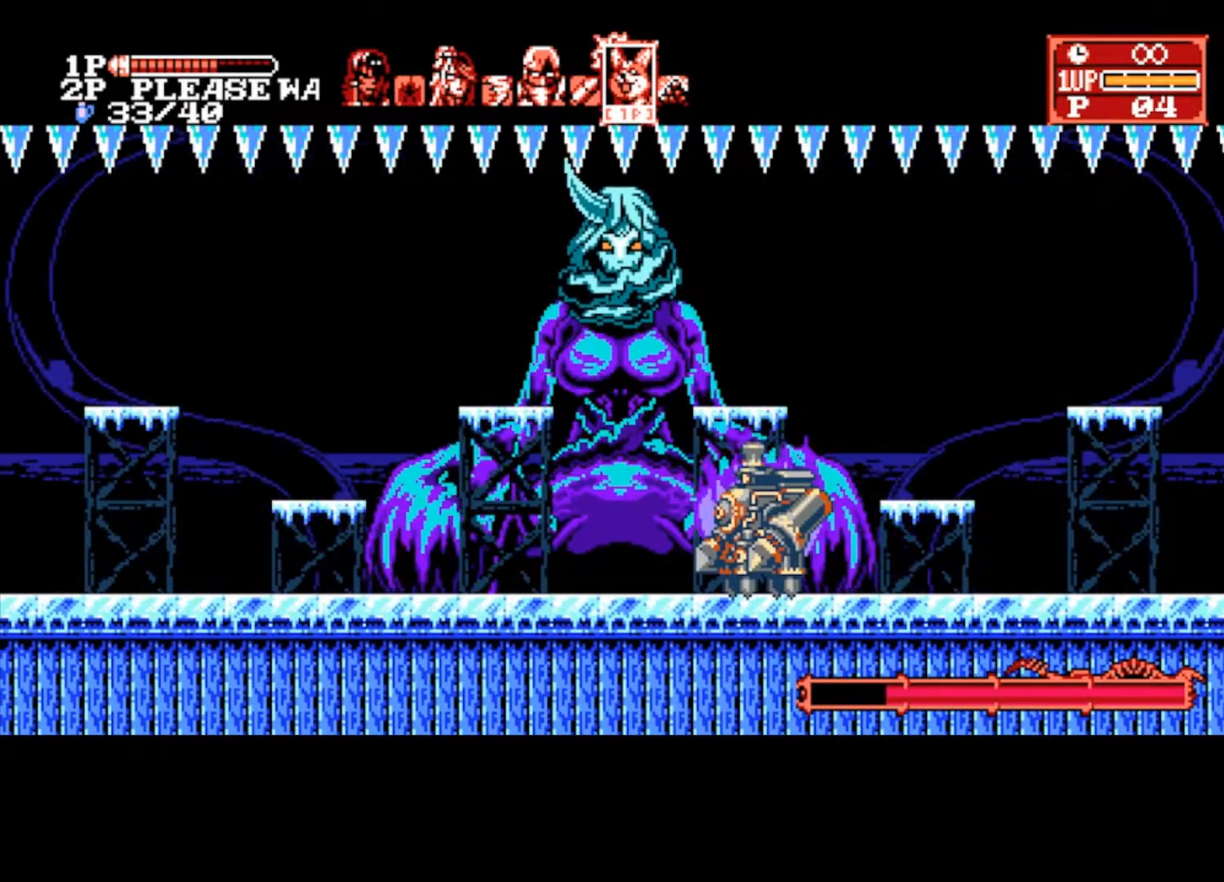
{"buttons": [], "left_stick": "right", "right_stick": "center", "events": []}
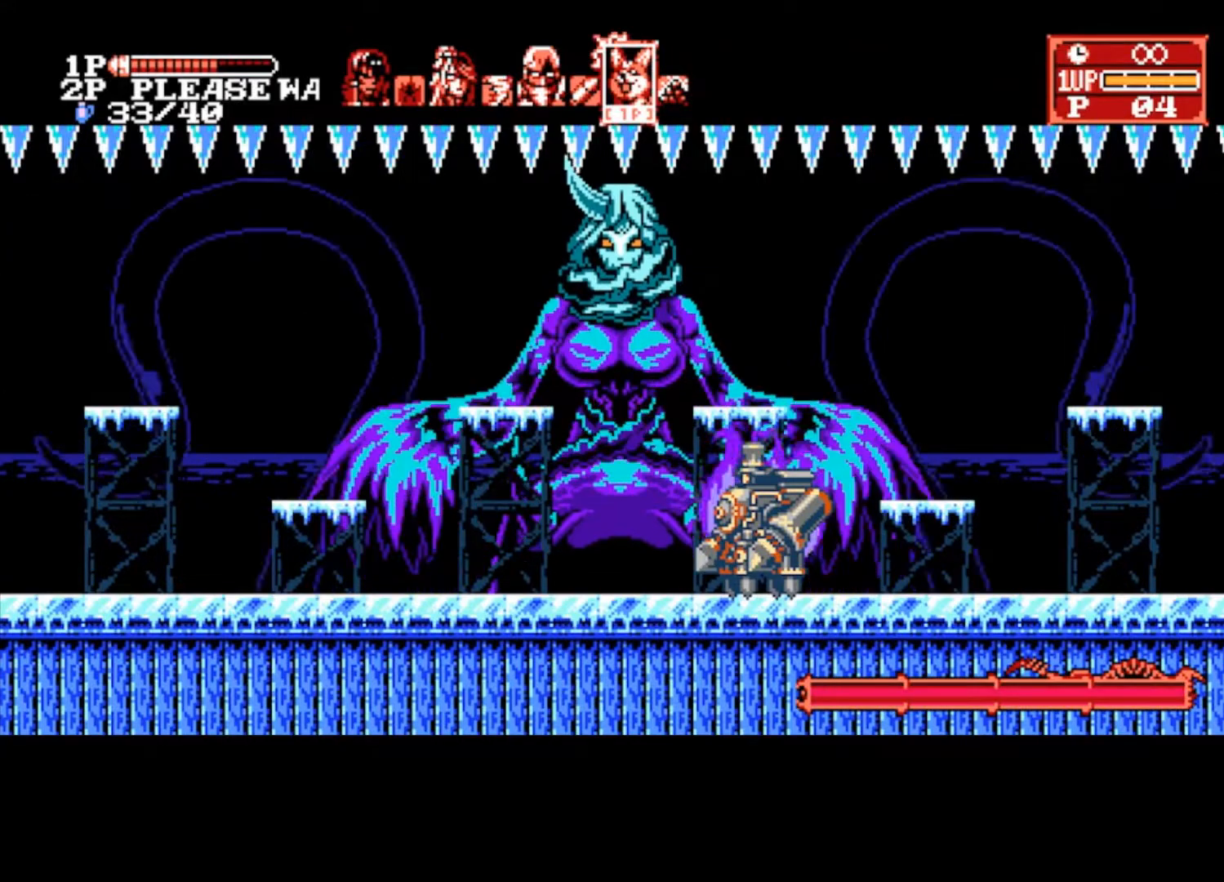
{"buttons": [], "left_stick": "right", "right_stick": "center", "events": []}
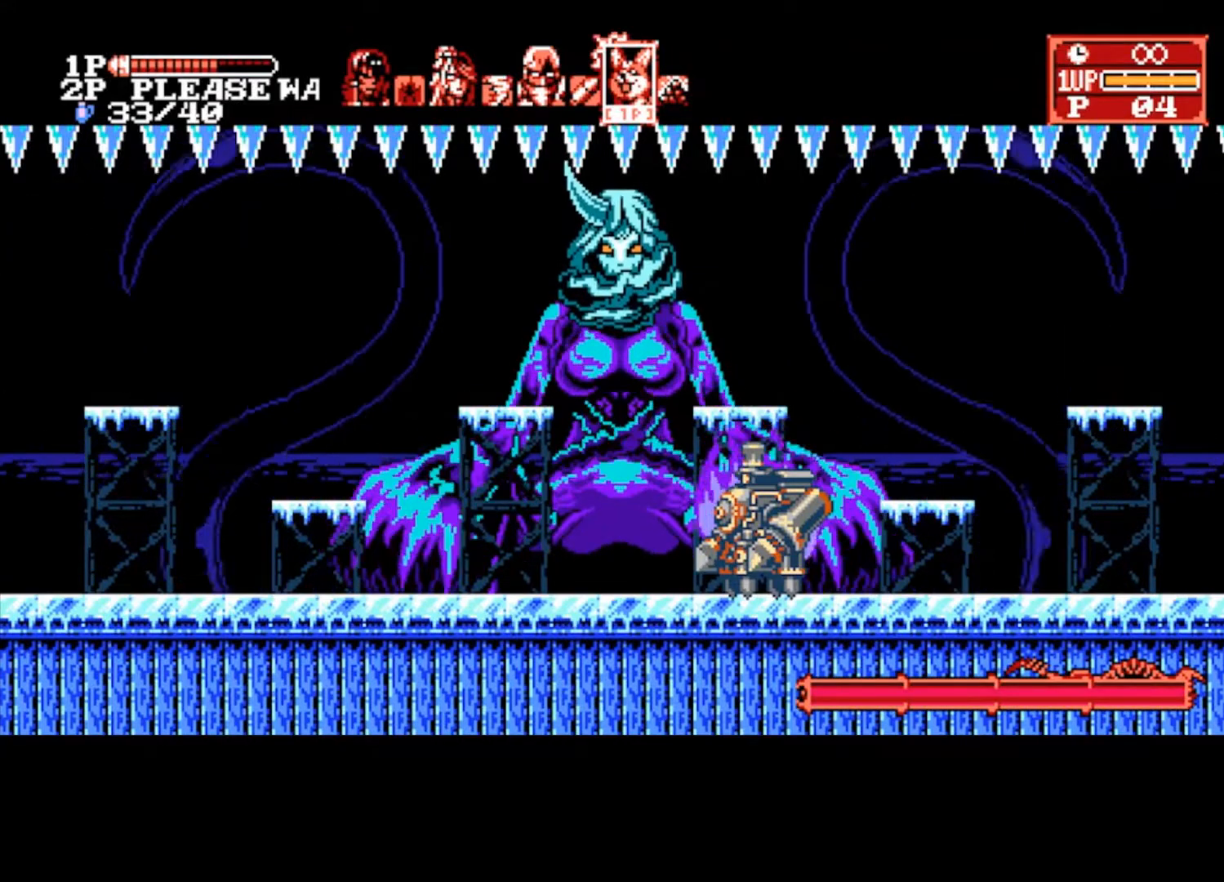
{"buttons": [], "left_stick": "right", "right_stick": "center", "events": [[267, "CROSS", "down"], [467, "CROSS", "up"]]}
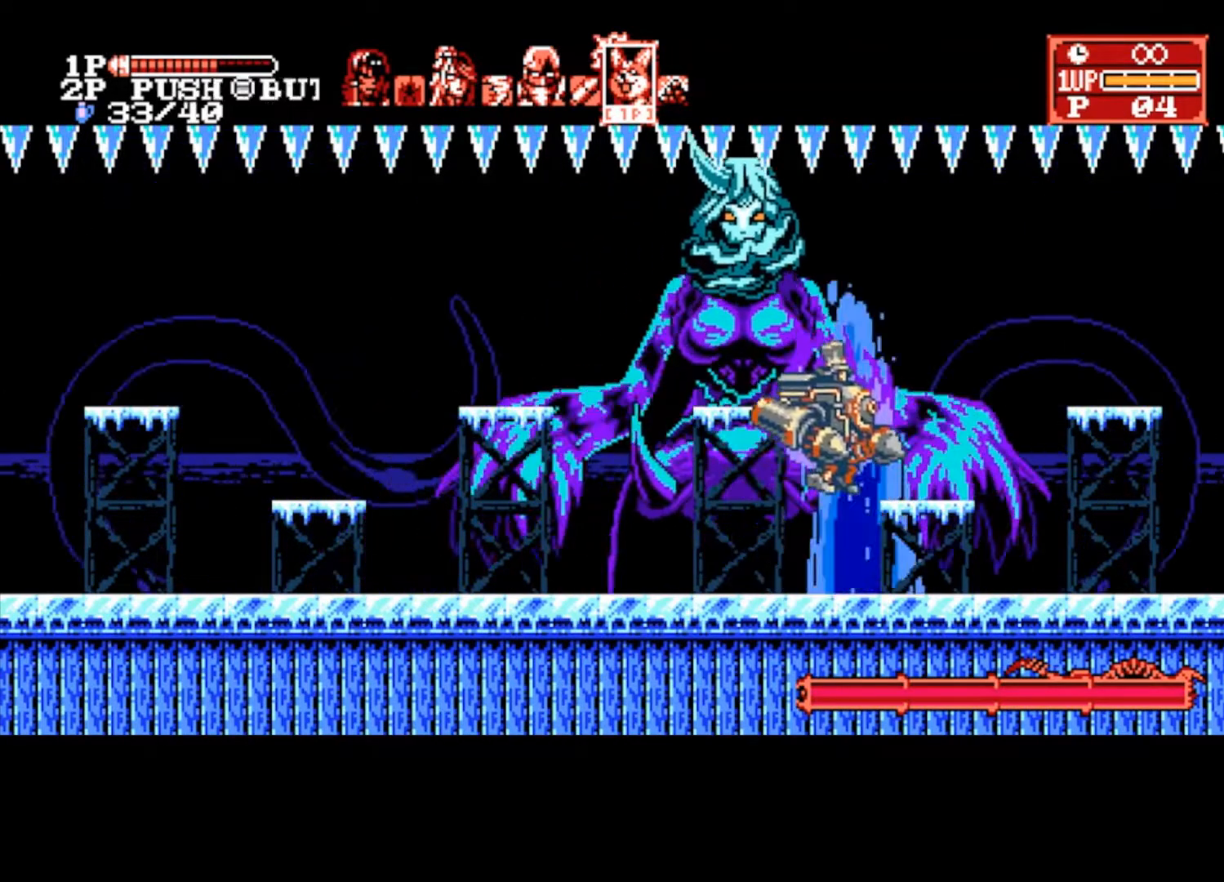
{"buttons": [], "left_stick": "center", "right_stick": "center", "events": [[133, "left_stick", "center"], [200, "left_stick", "left"], [233, "CROSS", "down"], [267, "SQUARE", "down"], [300, "left_stick", "center"], [367, "CROSS", "up"], [367, "SQUARE", "up"], [433, "SQUARE", "down"], [500, "SQUARE", "up"]]}
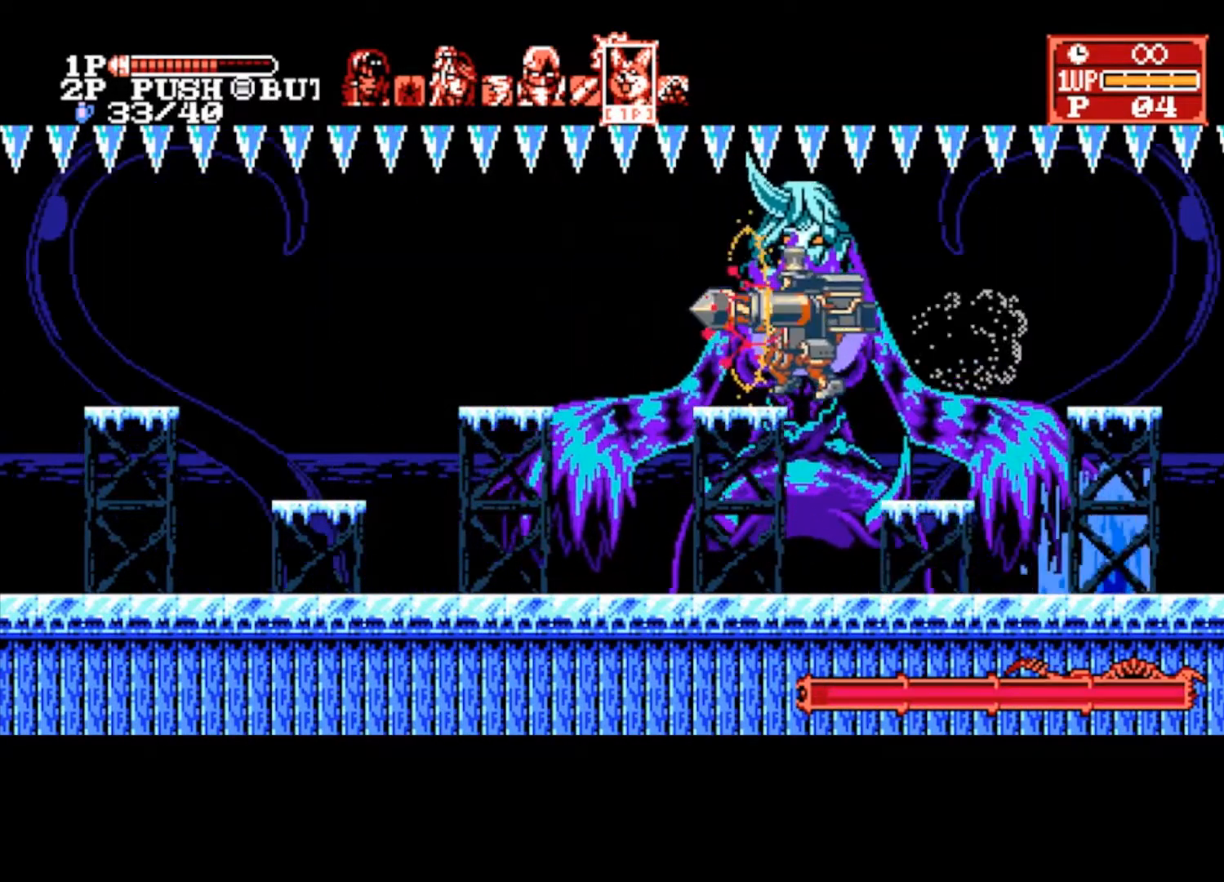
{"buttons": ["SQUARE"], "left_stick": "center", "right_stick": "center", "events": [[67, "SQUARE", "down"], [133, "SQUARE", "up"], [200, "SQUARE", "down"], [267, "SQUARE", "up"], [300, "SQUARE", "down"], [400, "SQUARE", "up"], [433, "SQUARE", "down"]]}
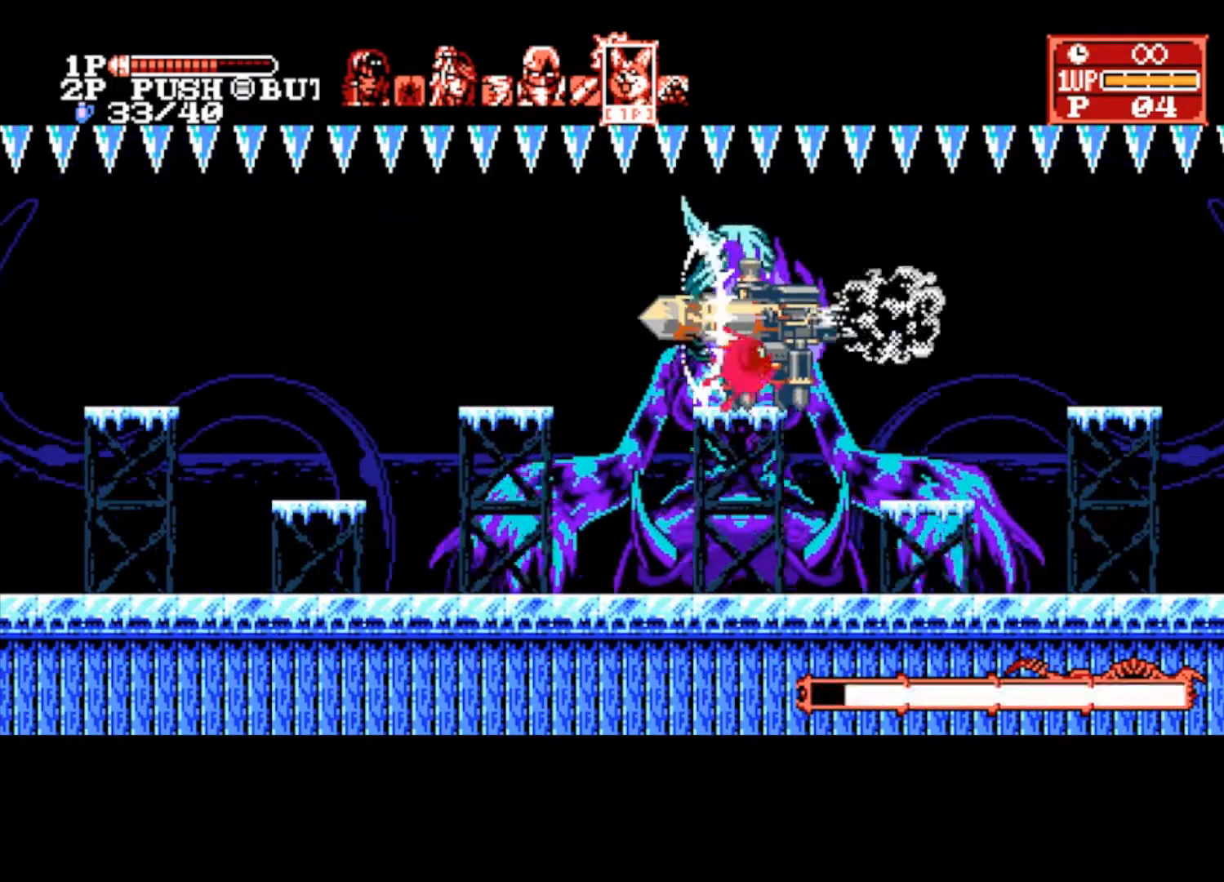
{"buttons": [], "left_stick": "center", "right_stick": "center", "events": [[33, "SQUARE", "up"], [67, "SQUARE", "down"], [167, "SQUARE", "up"]]}
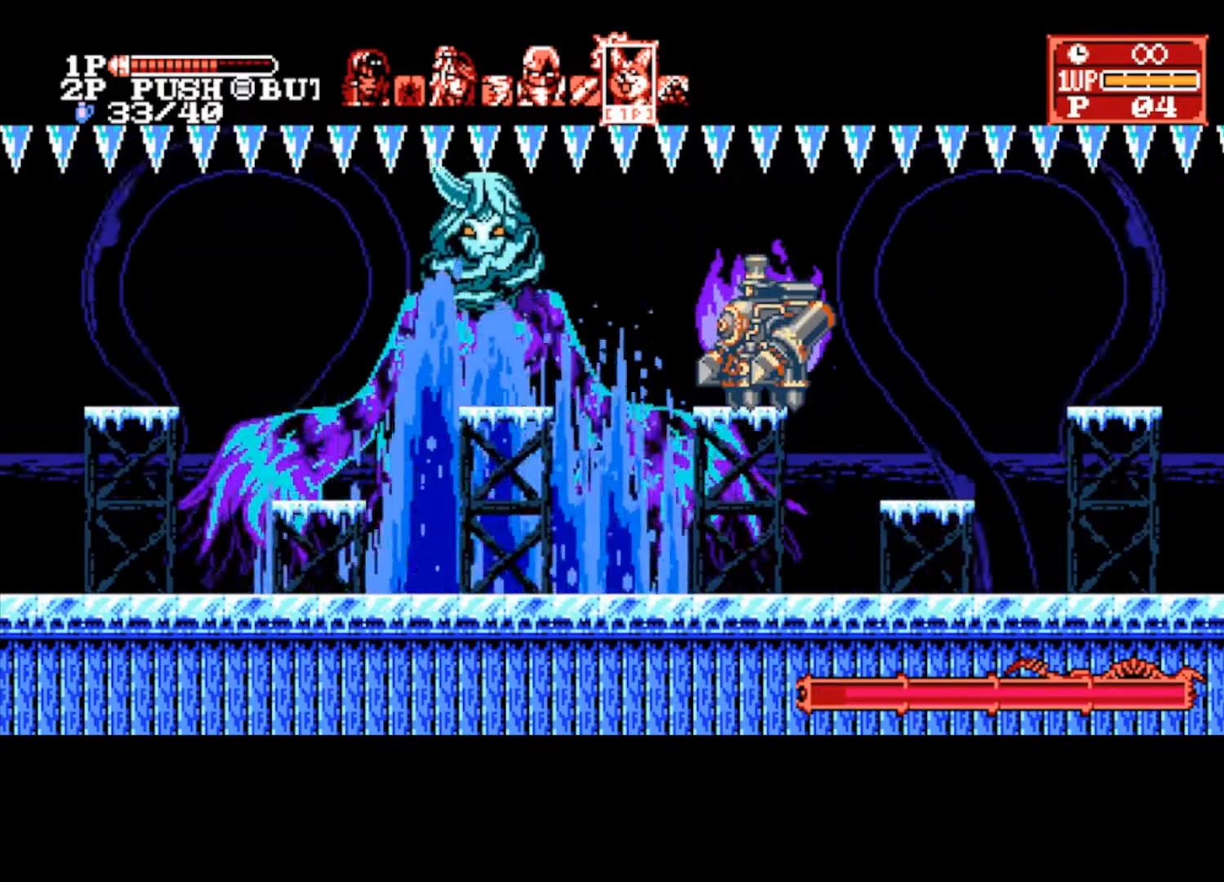
{"buttons": [], "left_stick": "center", "right_stick": "center", "events": []}
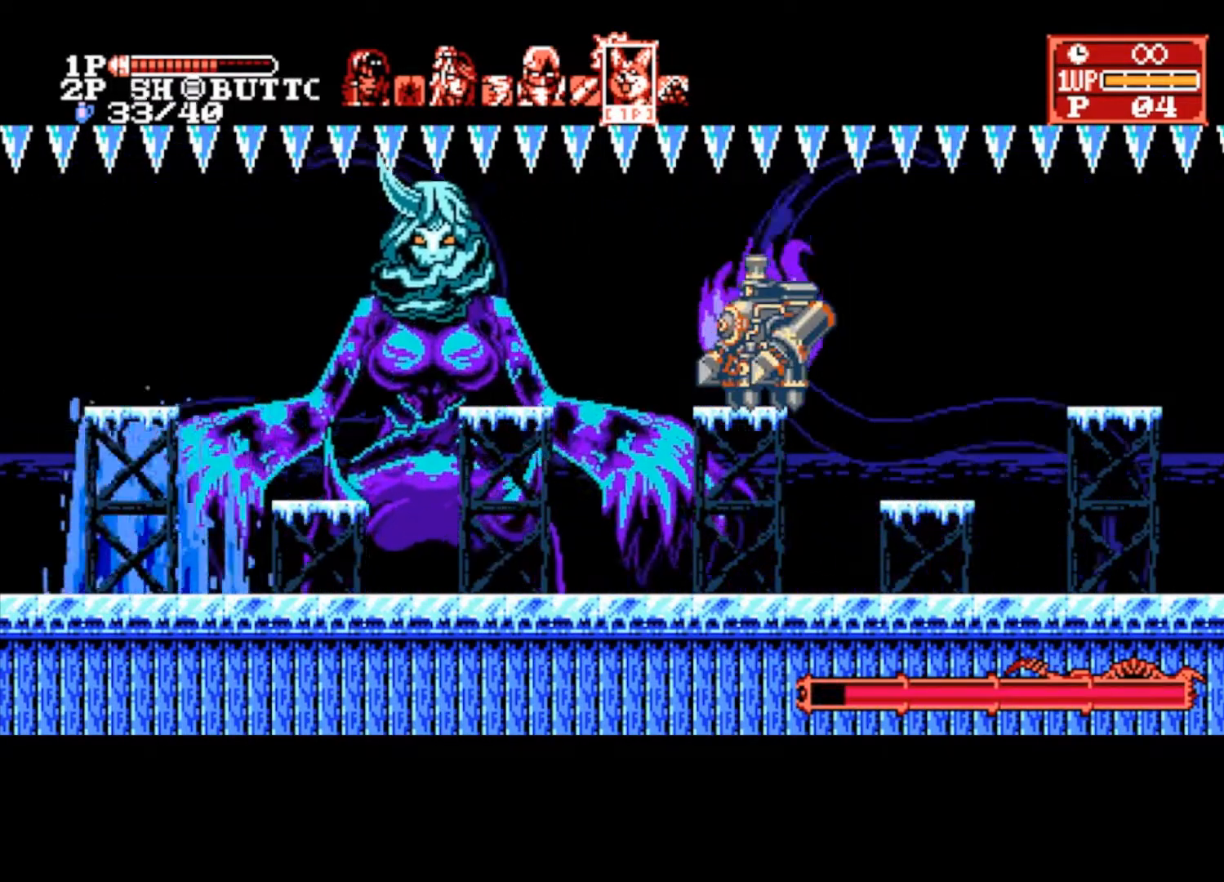
{"buttons": [], "left_stick": "center", "right_stick": "center", "events": [[133, "CROSS", "down"], [167, "SQUARE", "down"], [267, "CROSS", "up"], [300, "SQUARE", "up"]]}
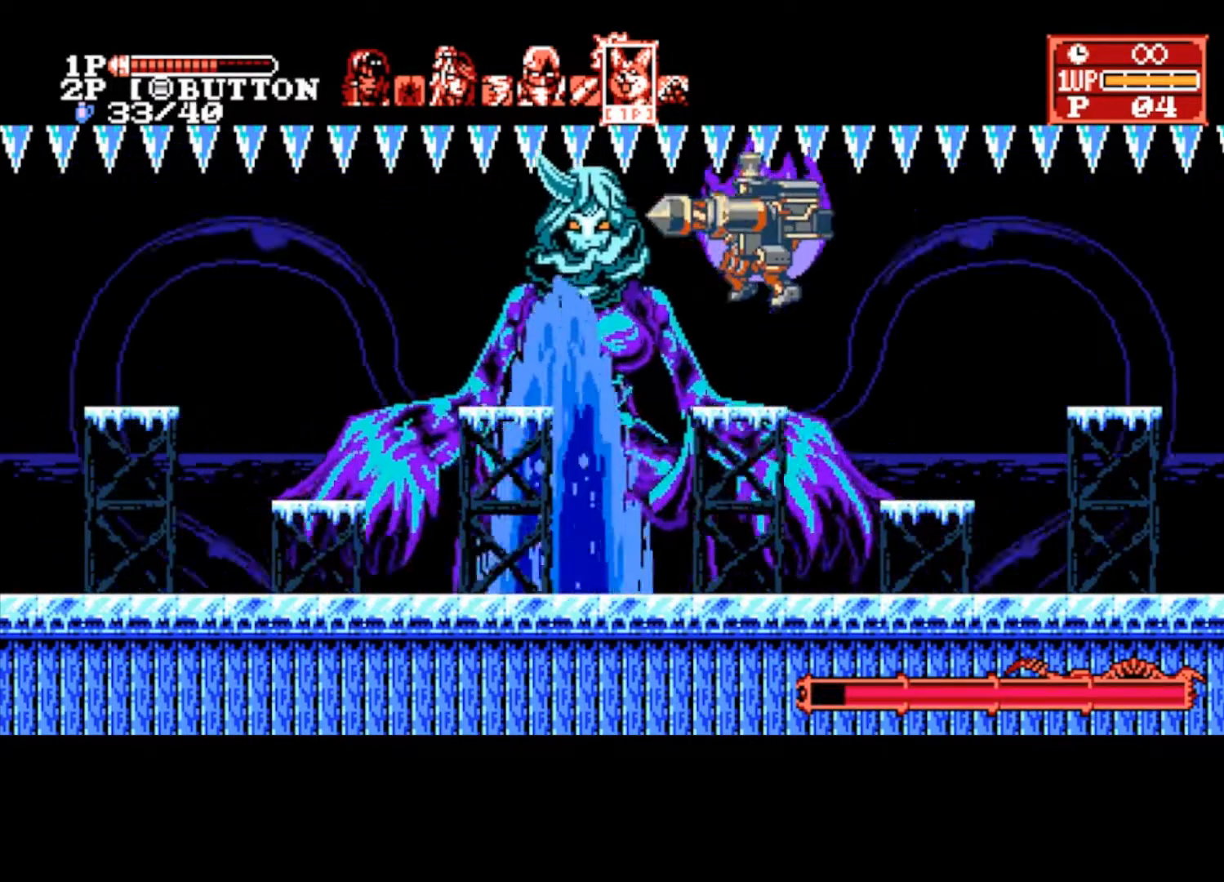
{"buttons": ["SQUARE"], "left_stick": "center", "right_stick": "center", "events": [[333, "CROSS", "down"], [367, "SQUARE", "down"], [400, "CROSS", "up"], [467, "SQUARE", "up"], [500, "SQUARE", "down"]]}
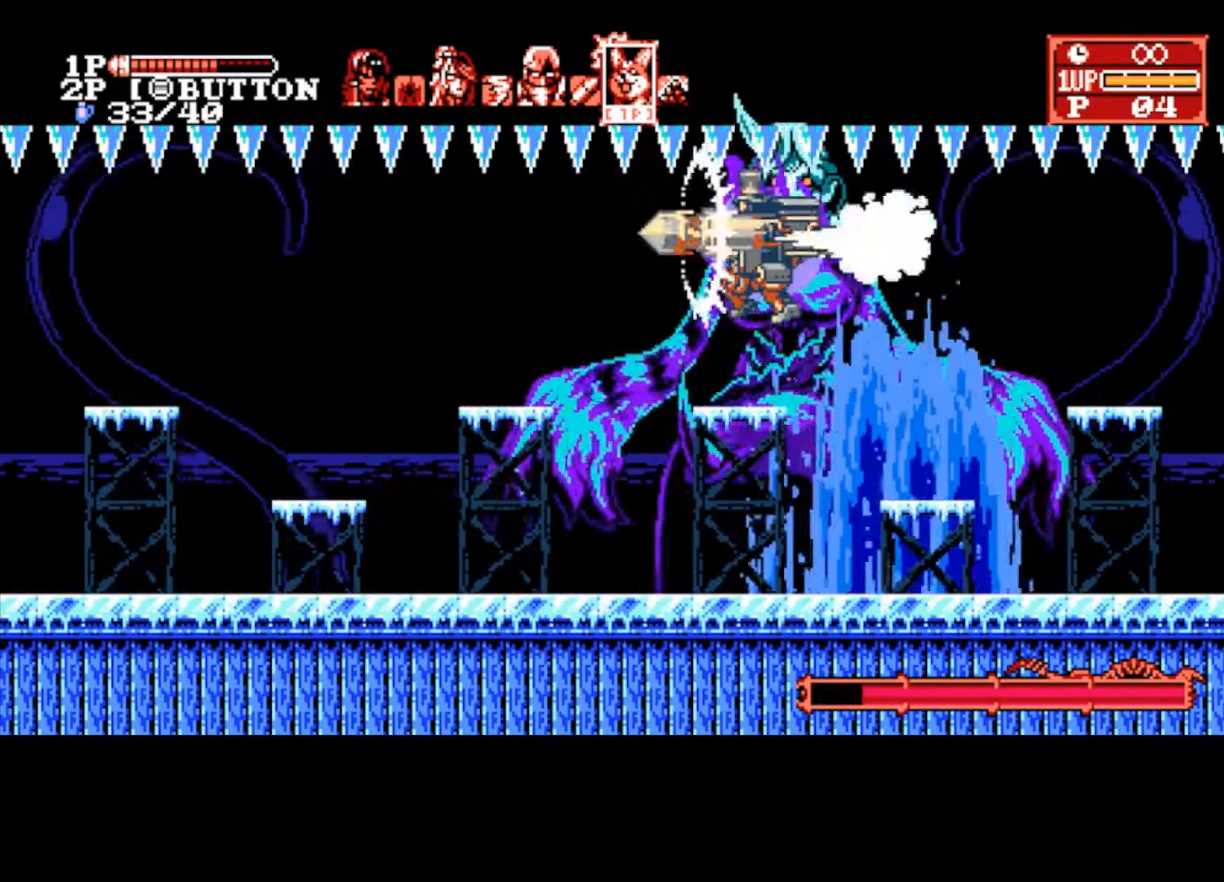
{"buttons": [], "left_stick": "center", "right_stick": "center", "events": [[67, "SQUARE", "up"], [133, "SQUARE", "down"], [200, "SQUARE", "up"], [267, "SQUARE", "down"], [333, "SQUARE", "up"], [400, "SQUARE", "down"], [467, "SQUARE", "up"]]}
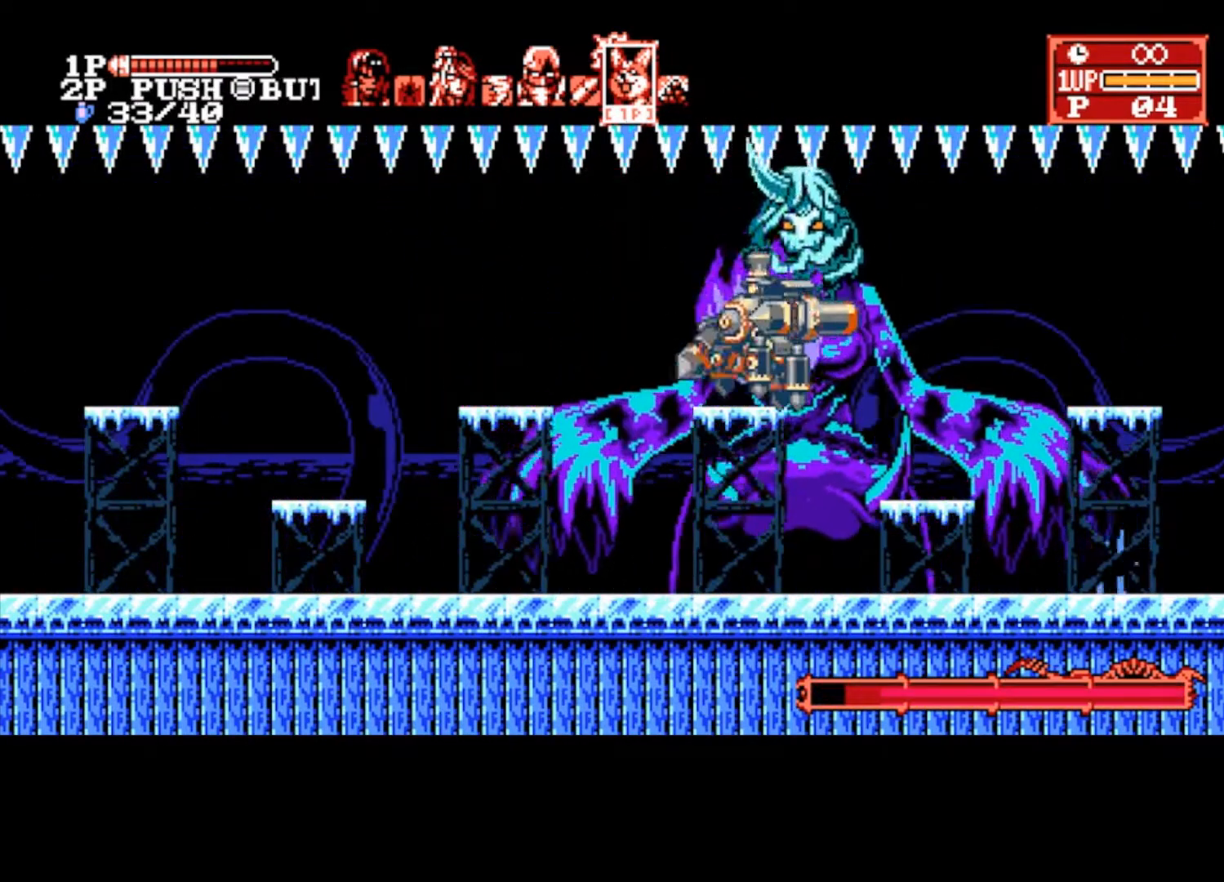
{"buttons": [], "left_stick": "center", "right_stick": "center", "events": [[33, "SQUARE", "down"], [133, "SQUARE", "up"], [167, "SQUARE", "down"], [267, "SQUARE", "up"], [300, "SQUARE", "down"], [367, "SQUARE", "up"], [433, "SQUARE", "down"], [500, "SQUARE", "up"]]}
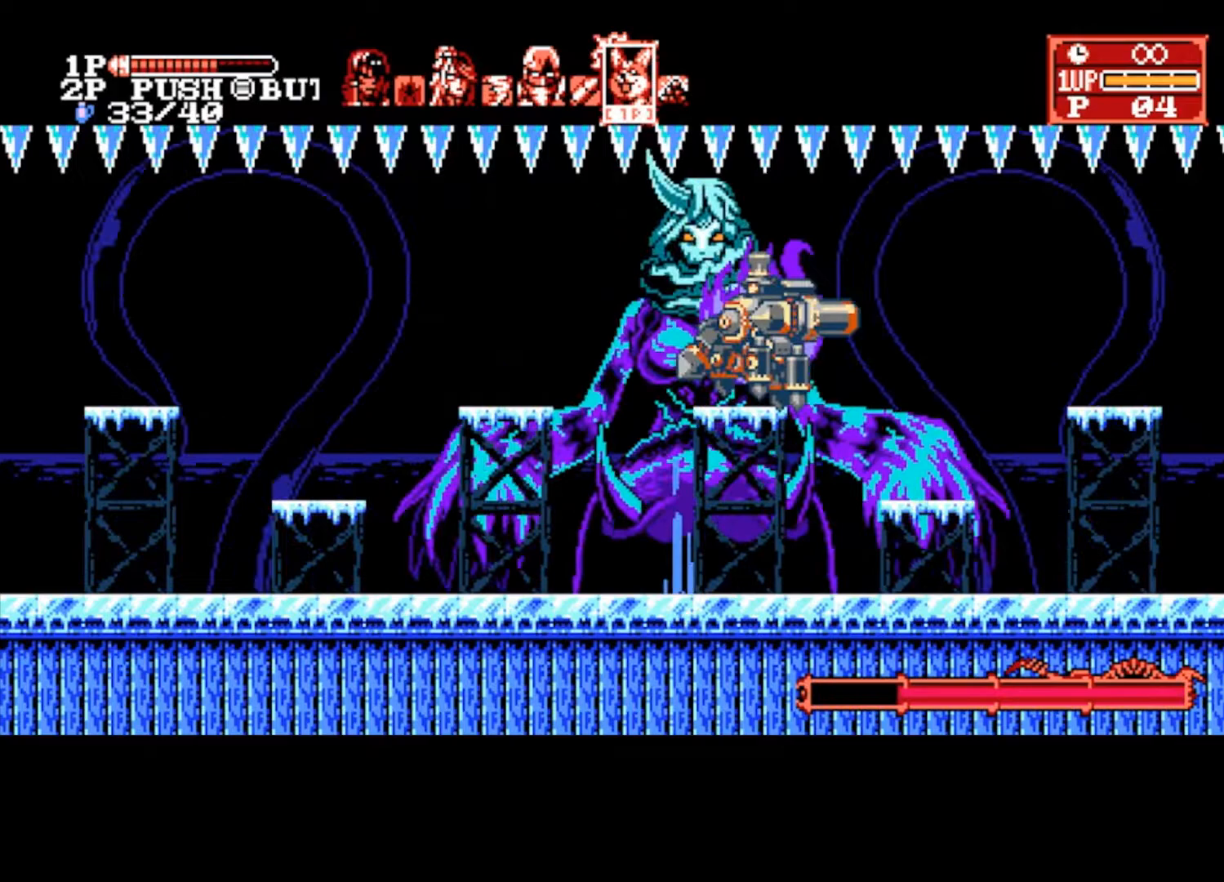
{"buttons": [], "left_stick": "left", "right_stick": "center", "events": [[67, "SQUARE", "down"], [133, "SQUARE", "up"], [467, "left_stick", "left"]]}
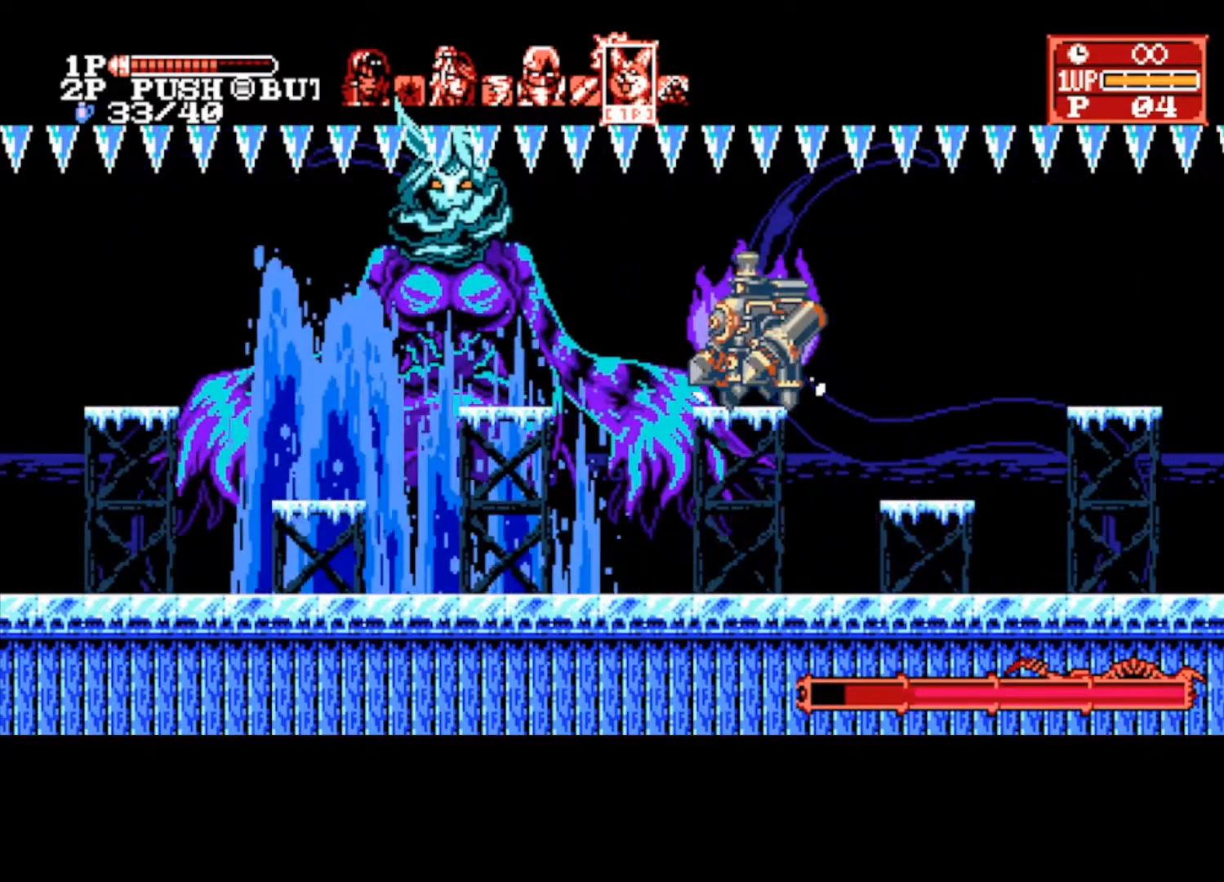
{"buttons": [], "left_stick": "center", "right_stick": "center", "events": [[33, "left_stick", "center"]]}
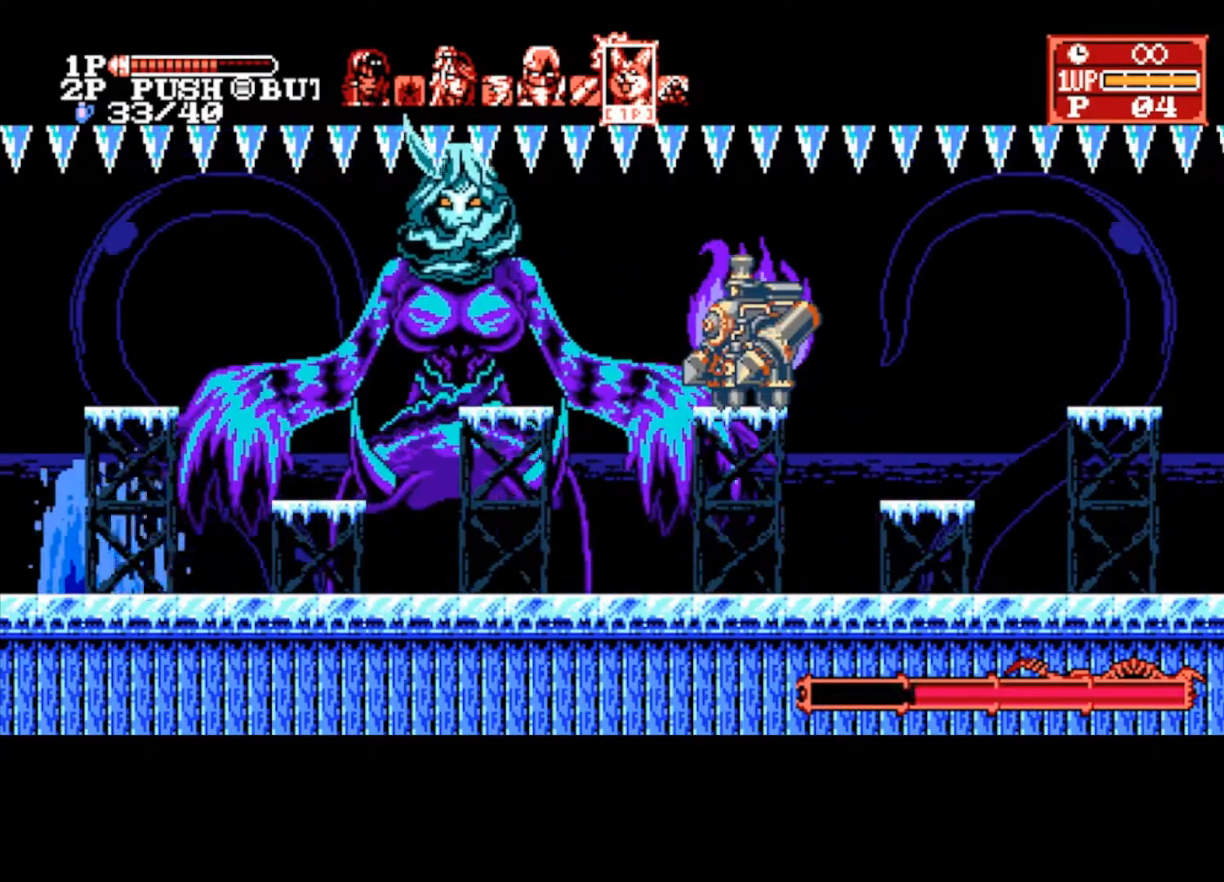
{"buttons": [], "left_stick": "center", "right_stick": "center", "events": [[333, "CROSS", "down"], [367, "SQUARE", "down"], [433, "CROSS", "up"], [467, "SQUARE", "up"]]}
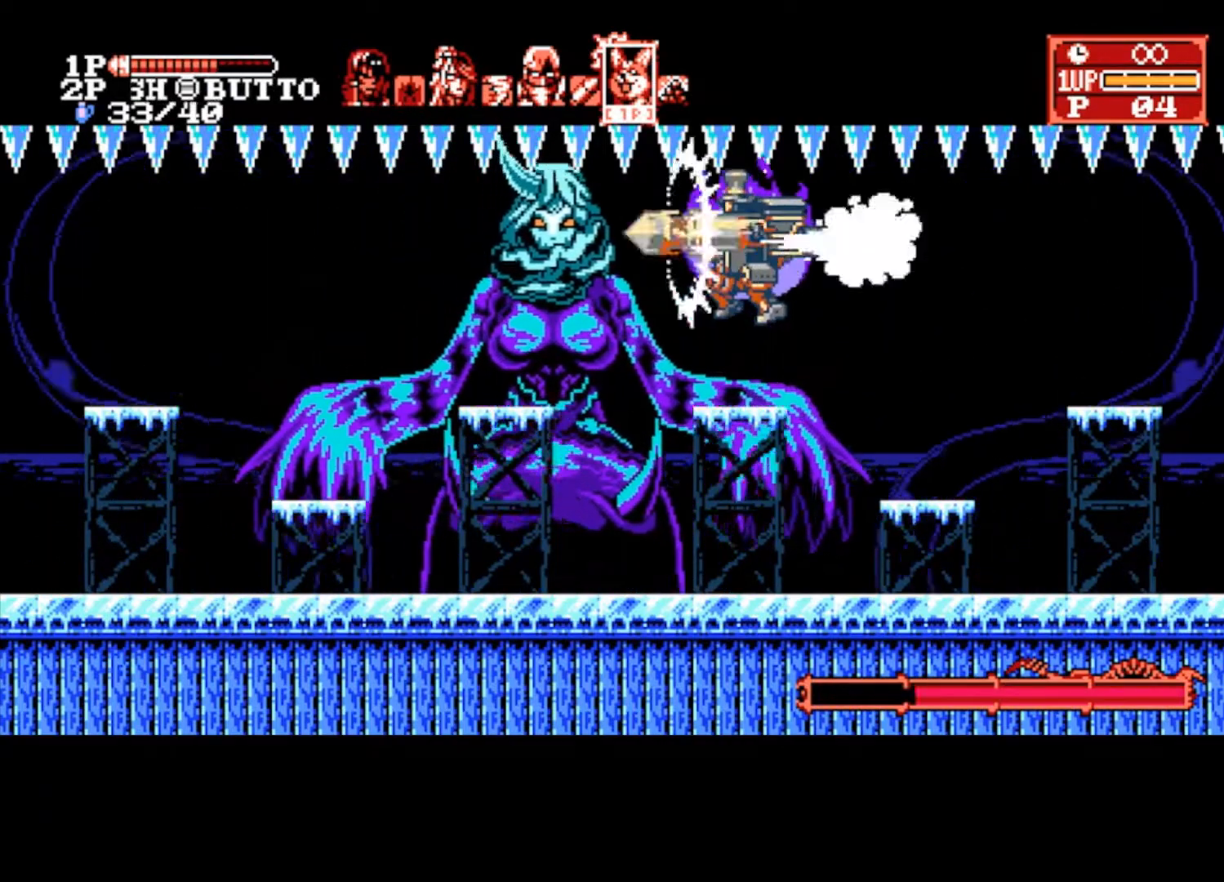
{"buttons": [], "left_stick": "center", "right_stick": "center", "events": [[333, "R1", "down"], [467, "R1", "up"]]}
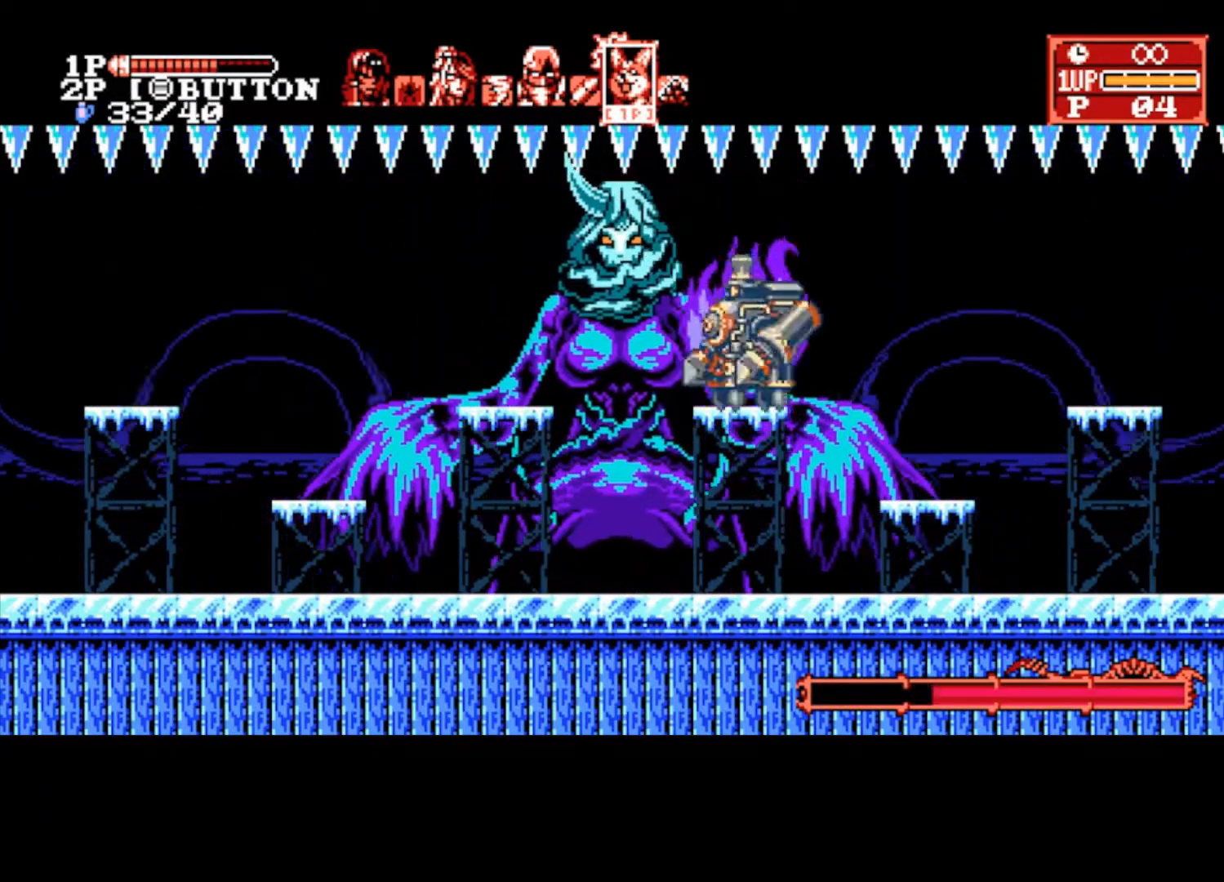
{"buttons": [], "left_stick": "center", "right_stick": "center", "events": [[133, "R1", "down"], [233, "R1", "up"]]}